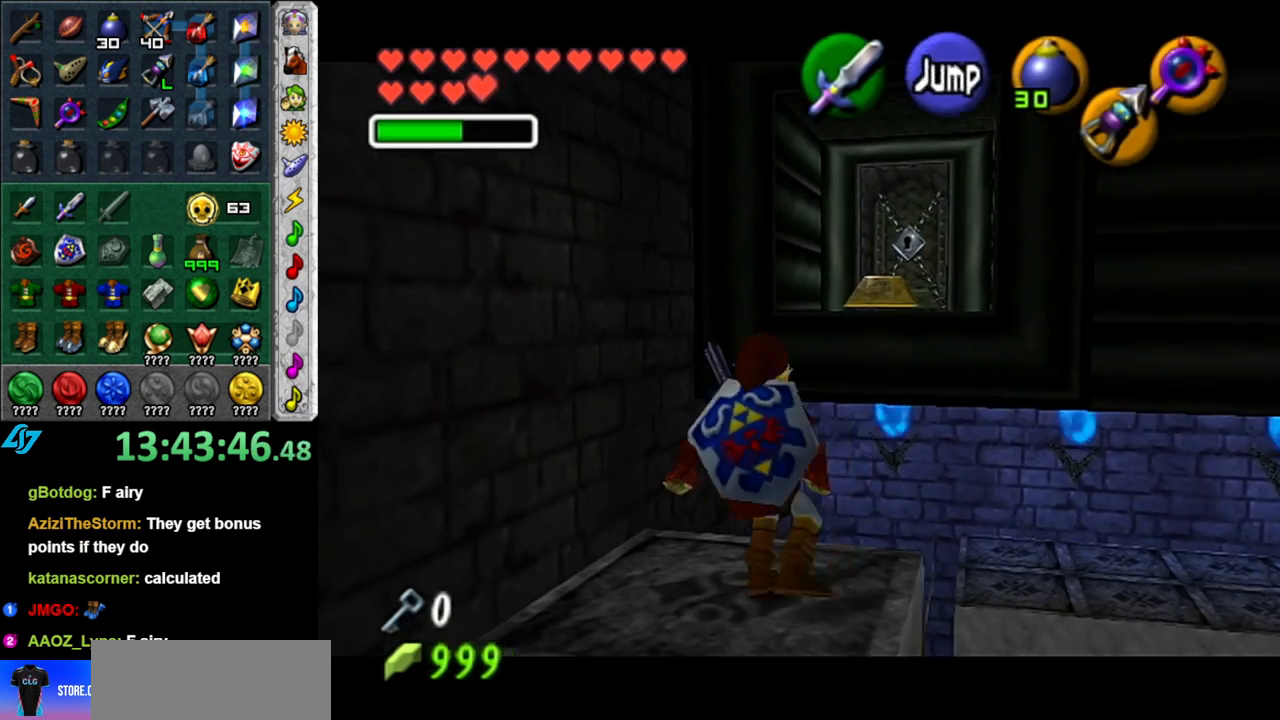
Gameplay with a controller (Nintendo layout); each line is a JSON object with the inputs held at the frame after it. "events" lists button and stick changes between this image and that frame as [ms after this image, input, new state], when the widget could be followed in between. Not read: L3 R3.
{"buttons": [], "left_stick": "up-right", "right_stick": "center", "events": [[233, "L1", "up"], [433, "left_stick", "up-right"]]}
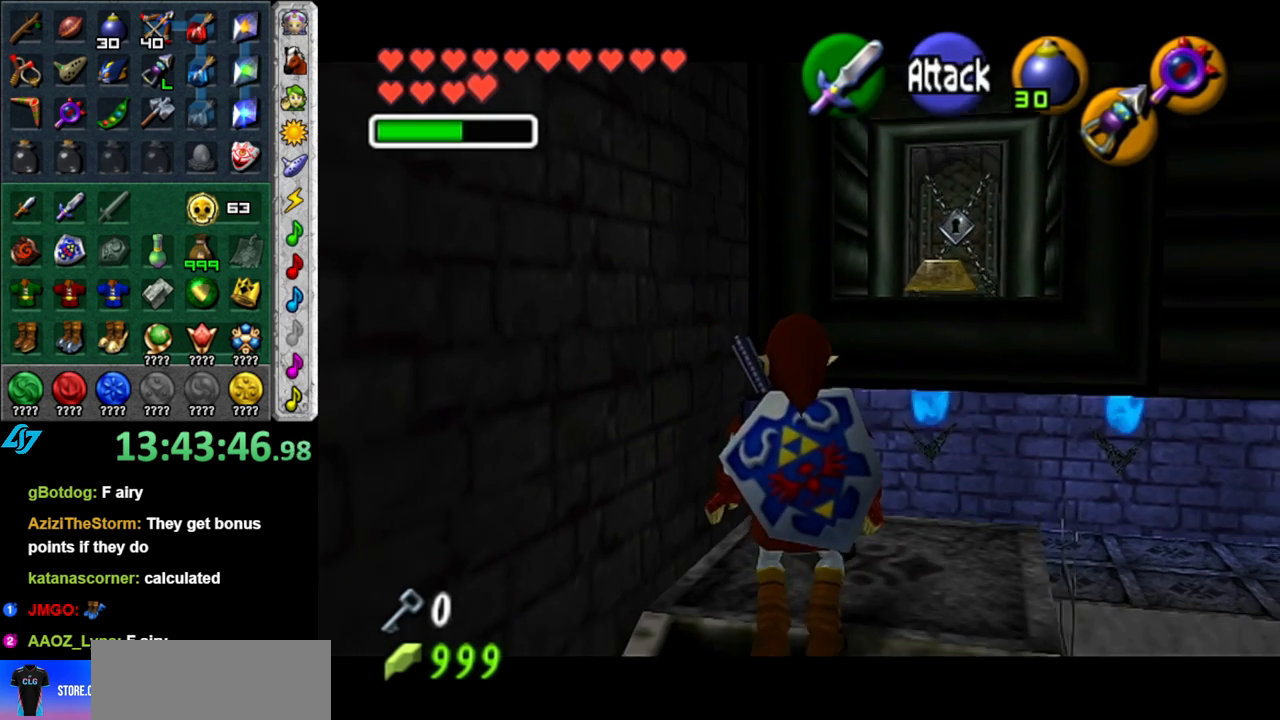
{"buttons": ["L1"], "left_stick": "center", "right_stick": "center", "events": [[17, "L1", "down"], [83, "left_stick", "center"]]}
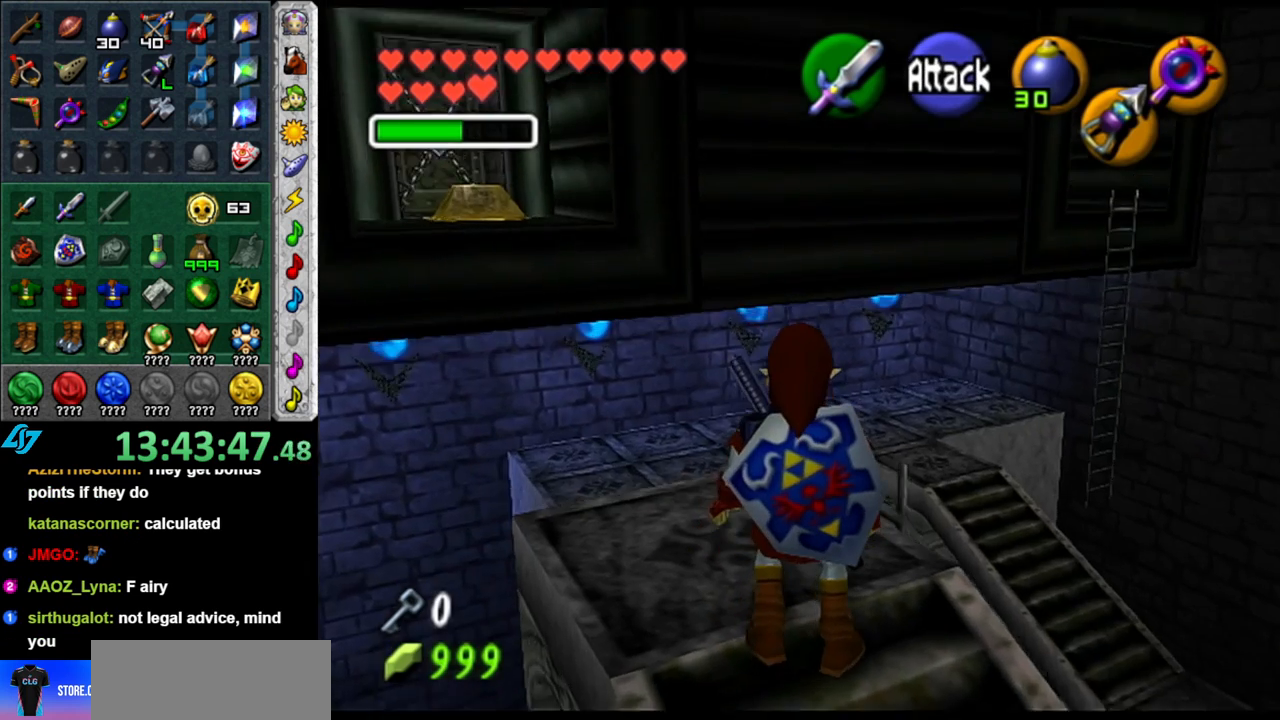
{"buttons": ["L1"], "left_stick": "center", "right_stick": "center", "events": []}
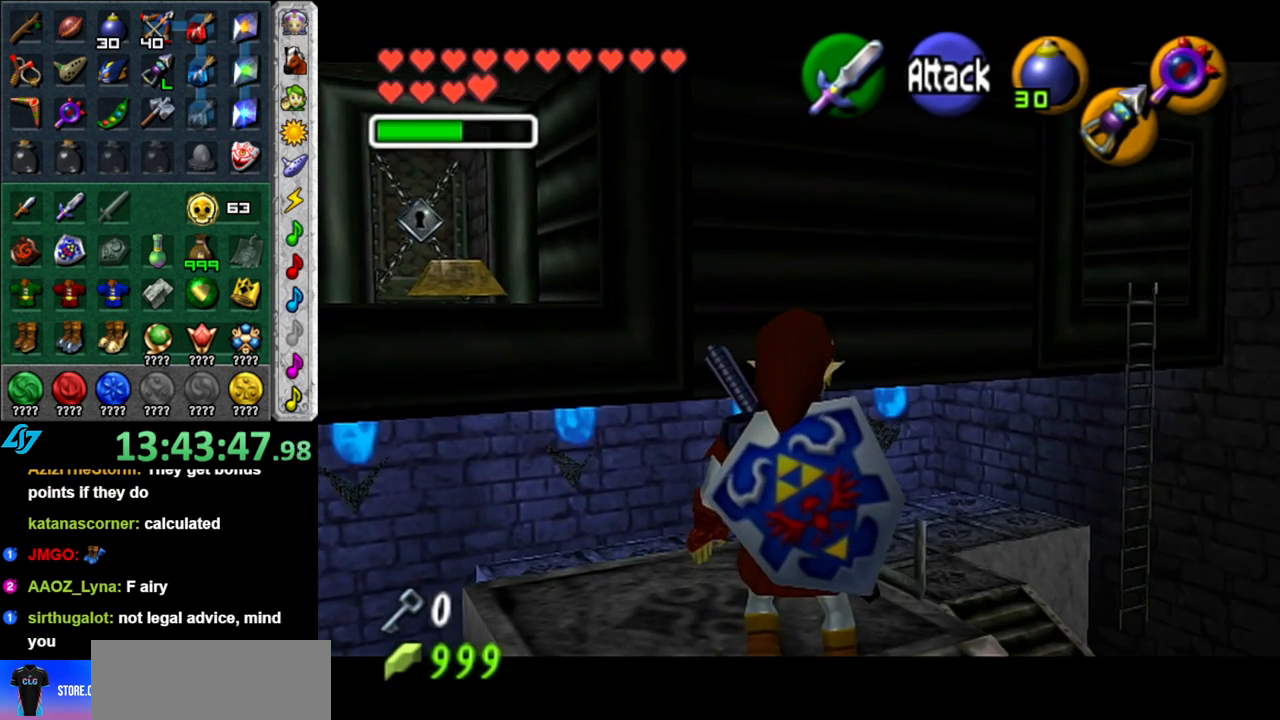
{"buttons": ["L1"], "left_stick": "center", "right_stick": "center", "events": []}
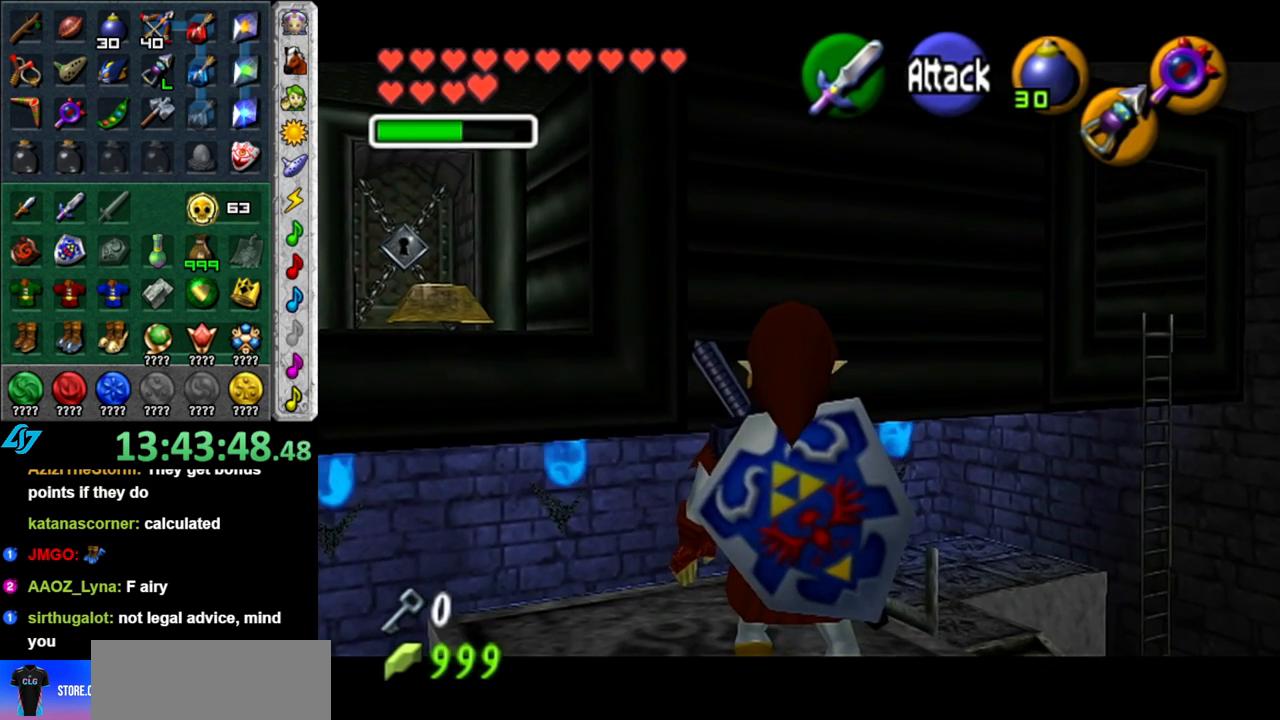
{"buttons": ["L1"], "left_stick": "center", "right_stick": "center", "events": []}
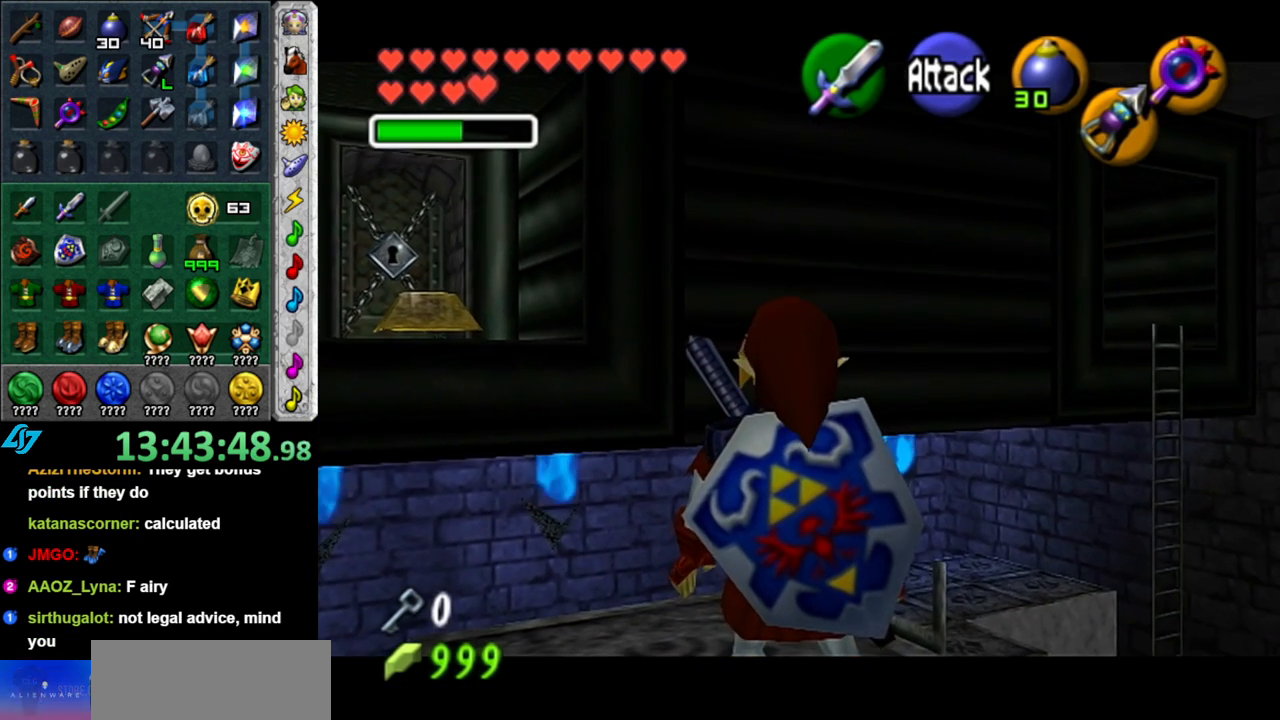
{"buttons": ["L1"], "left_stick": "center", "right_stick": "center", "events": []}
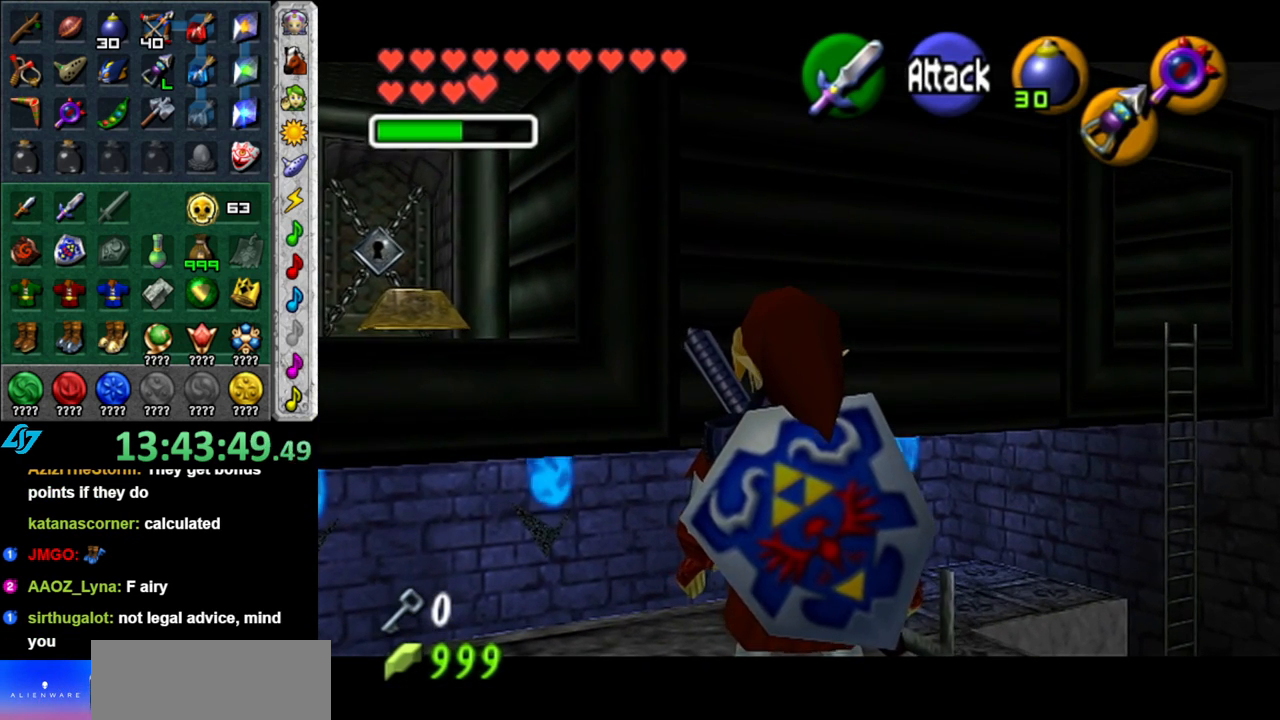
{"buttons": ["L1"], "left_stick": "center", "right_stick": "center", "events": [[83, "L1", "up"], [150, "left_stick", "up-left"], [300, "L1", "down"], [333, "left_stick", "center"]]}
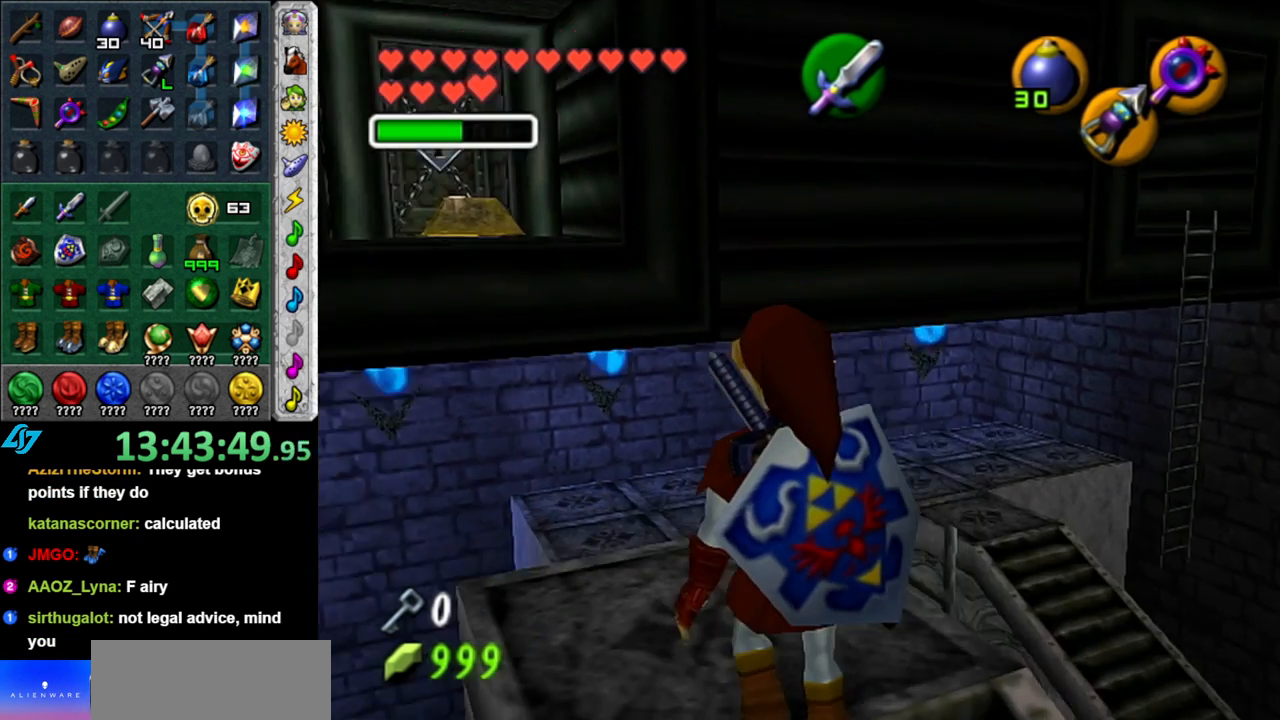
{"buttons": ["L1"], "left_stick": "center", "right_stick": "center", "events": [[17, "Z", "down"], [150, "Z", "up"]]}
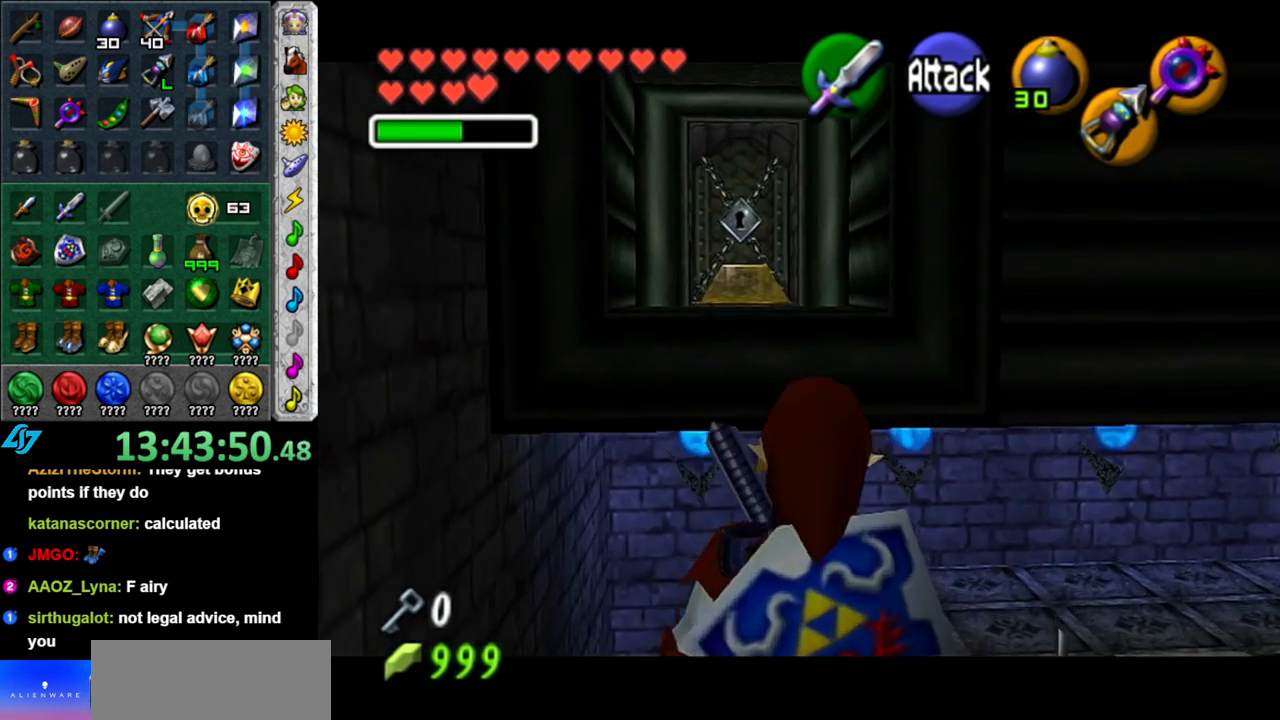
{"buttons": ["L1"], "left_stick": "center", "right_stick": "center", "events": []}
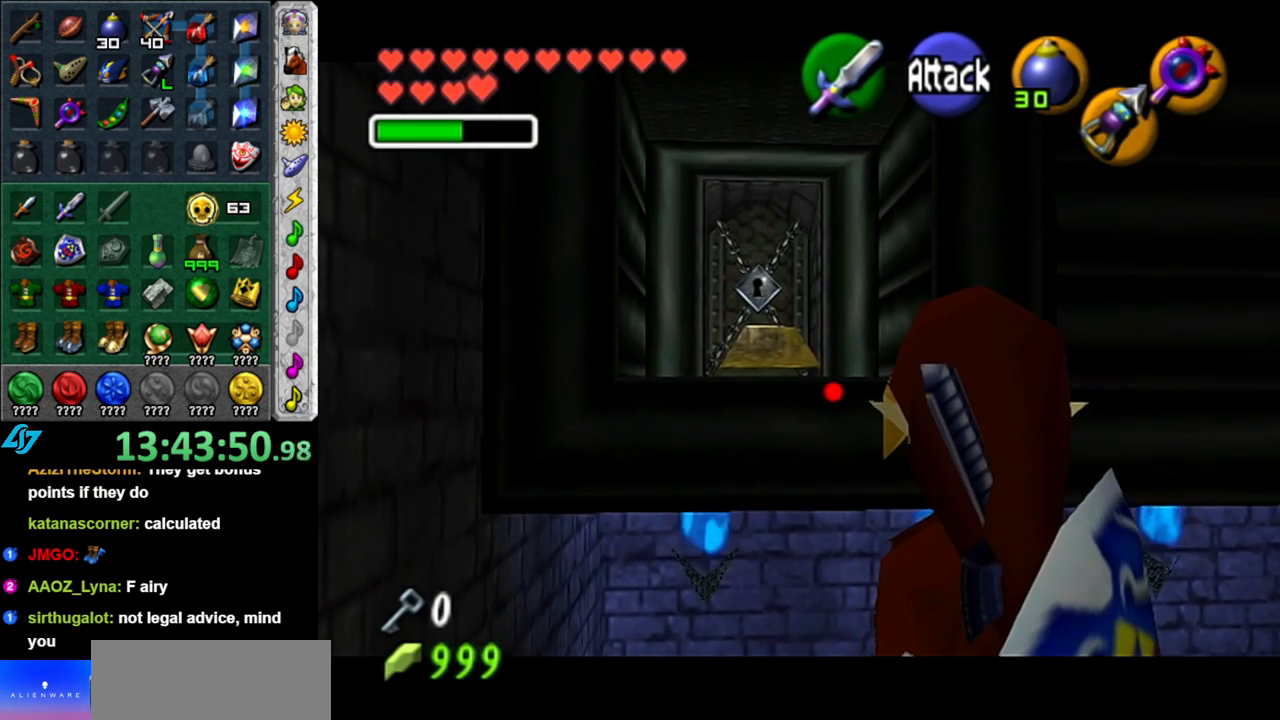
{"buttons": ["L1"], "left_stick": "center", "right_stick": "center", "events": []}
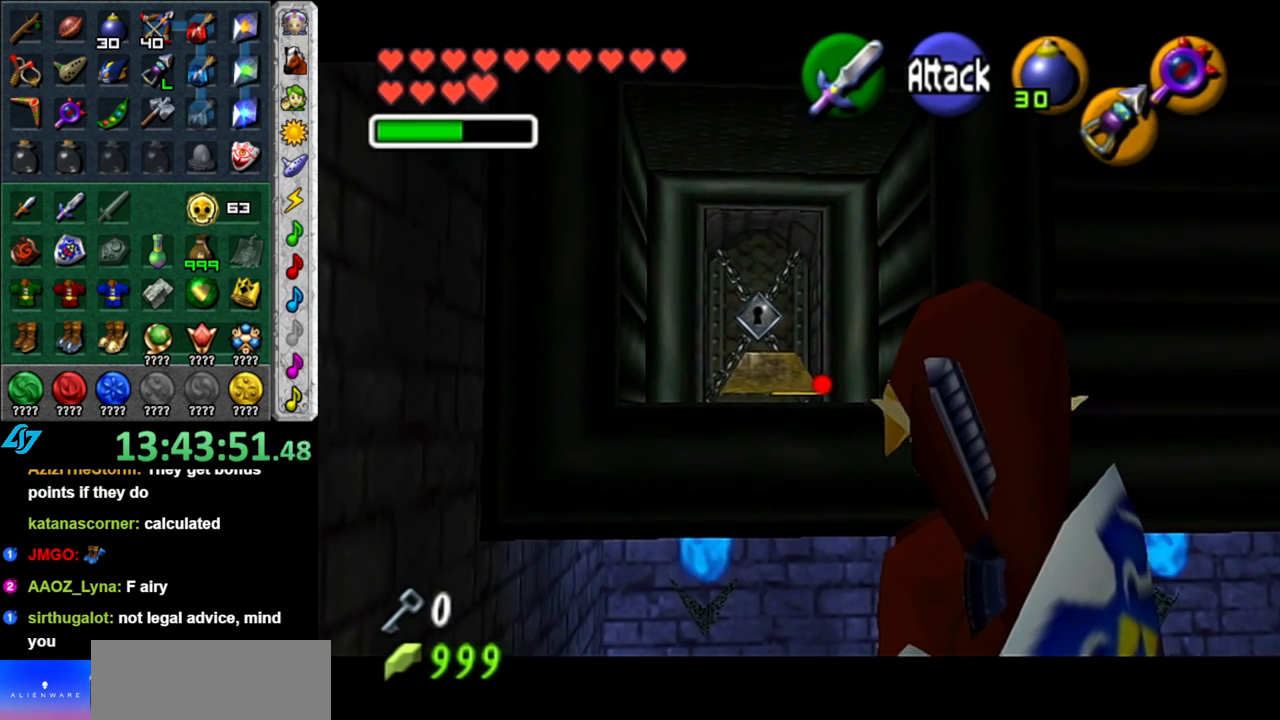
{"buttons": ["L1"], "left_stick": "center", "right_stick": "center", "events": []}
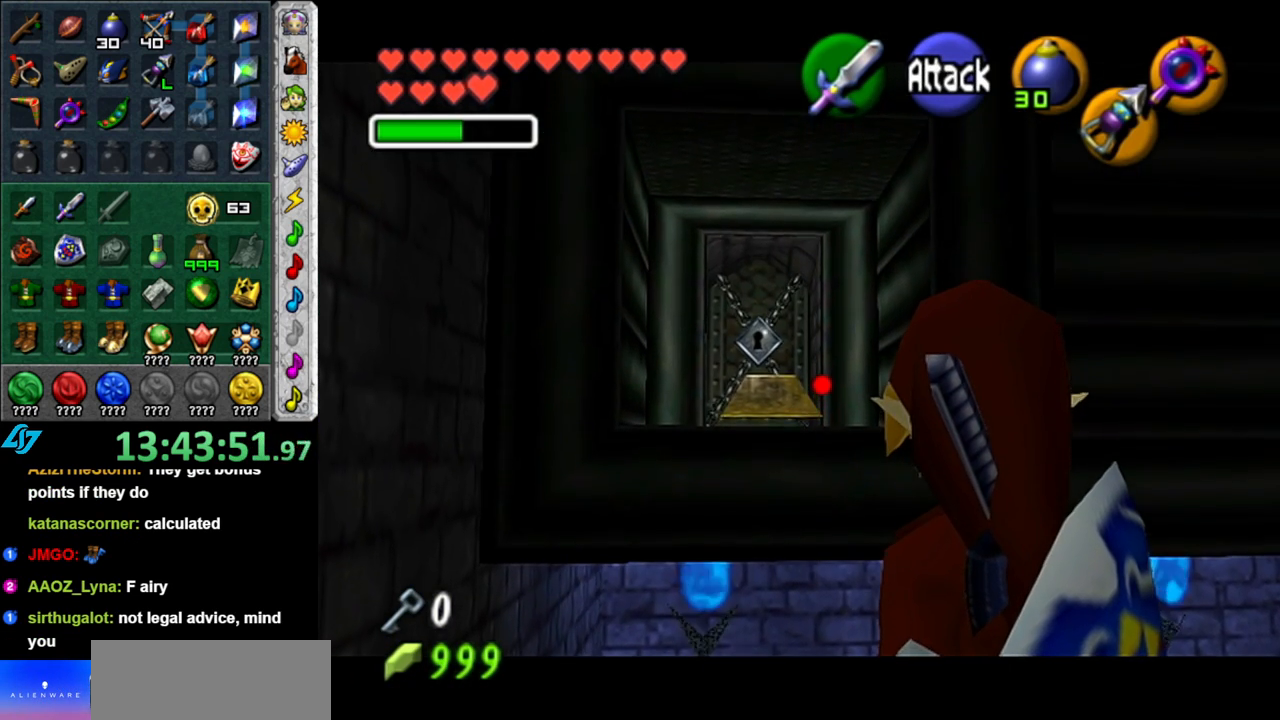
{"buttons": [], "left_stick": "center", "right_stick": "center", "events": [[400, "L1", "up"]]}
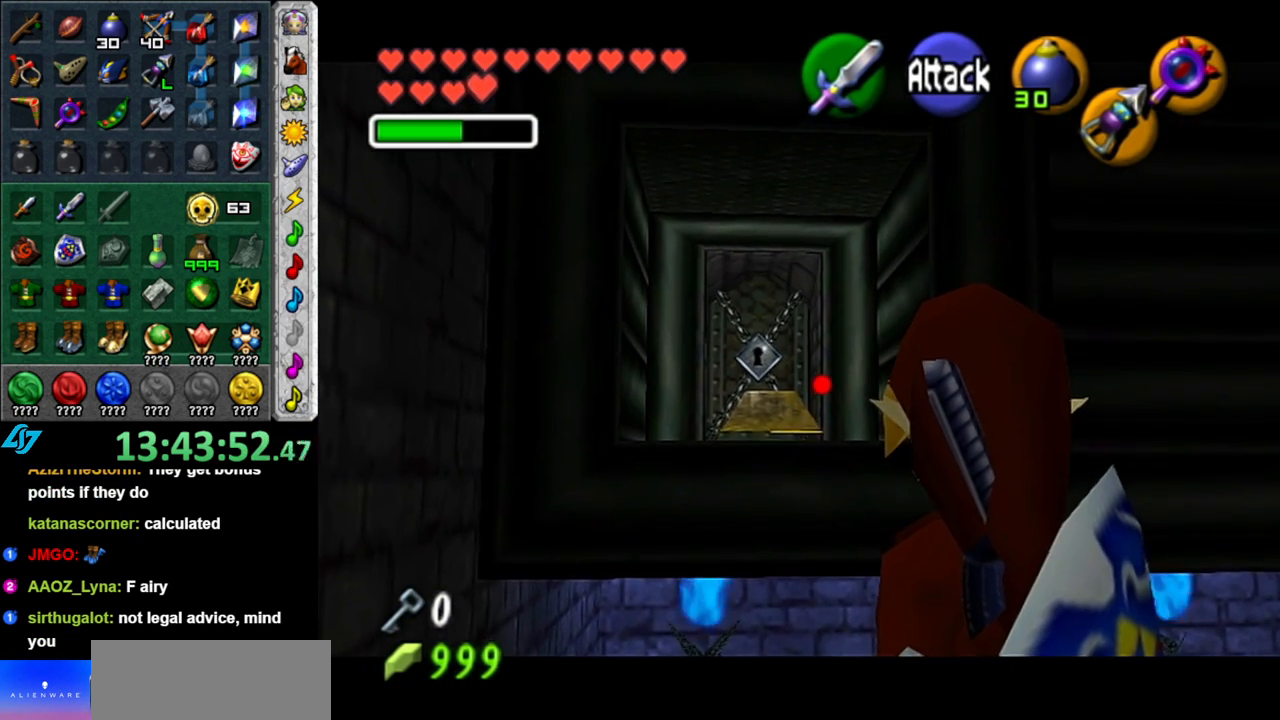
{"buttons": [], "left_stick": "center", "right_stick": "center", "events": []}
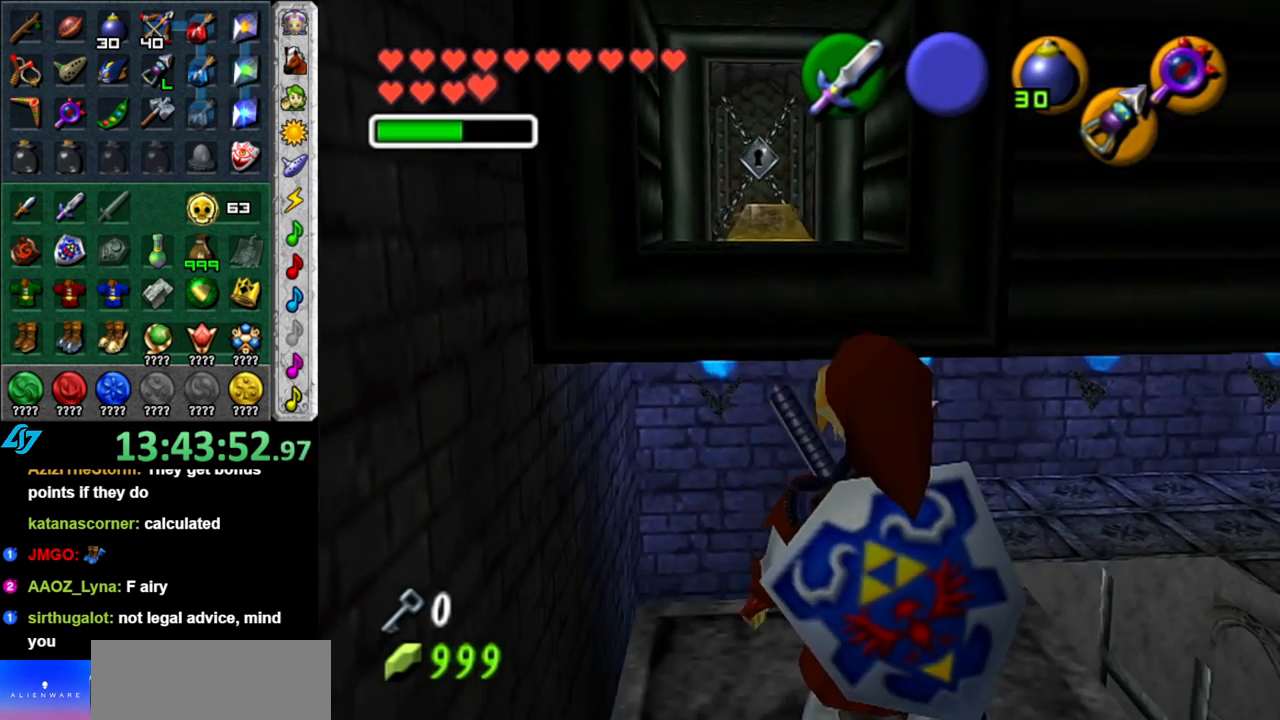
{"buttons": ["L1"], "left_stick": "center", "right_stick": "center", "events": [[117, "left_stick", "down"], [233, "L1", "down"], [233, "left_stick", "center"]]}
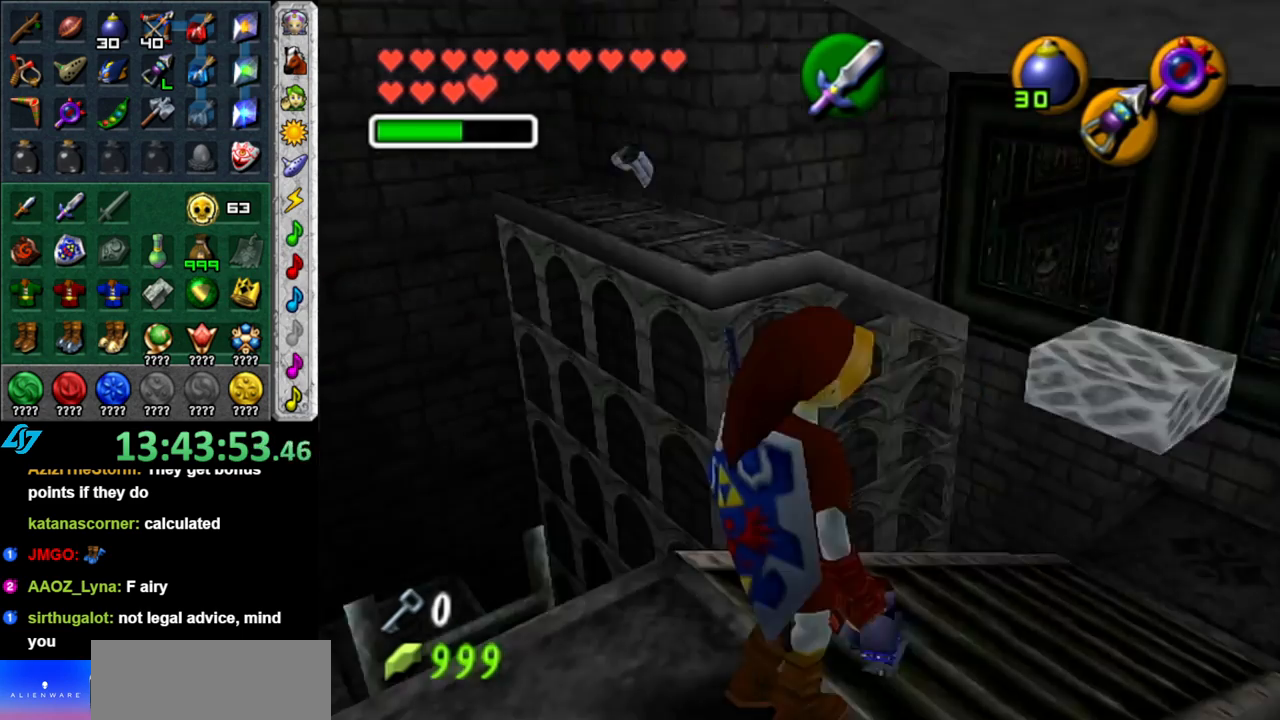
{"buttons": [], "left_stick": "center", "right_stick": "center", "events": [[450, "L1", "up"]]}
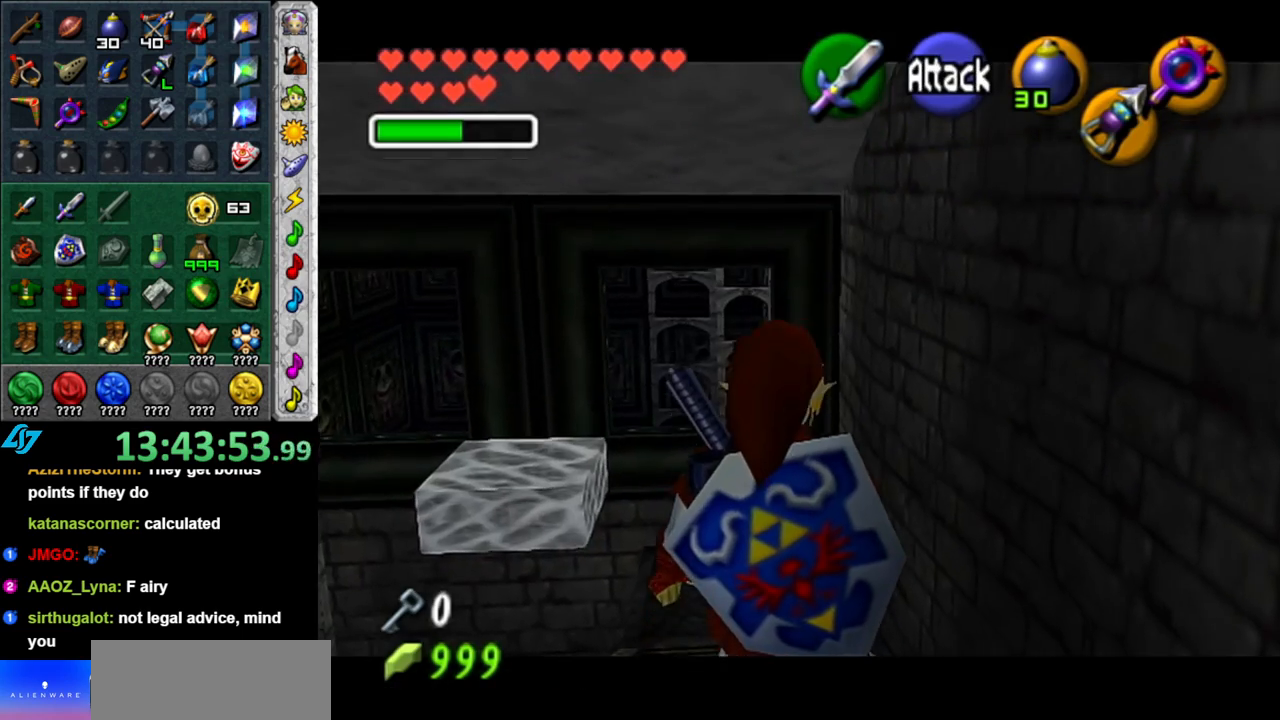
{"buttons": ["L1"], "left_stick": "center", "right_stick": "center", "events": [[83, "left_stick", "up-left"], [183, "L1", "down"], [200, "left_stick", "center"]]}
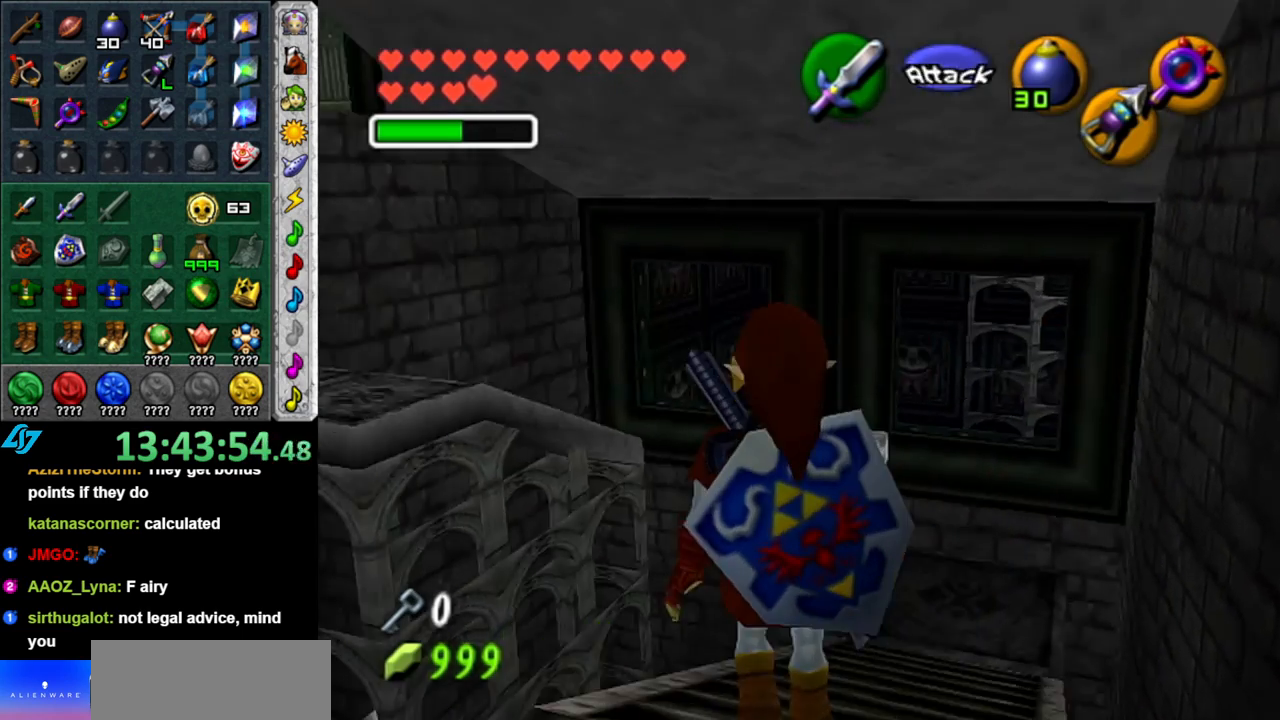
{"buttons": ["L1"], "left_stick": "center", "right_stick": "center", "events": [[83, "L1", "up"], [183, "left_stick", "up-left"], [300, "L1", "down"], [333, "left_stick", "center"]]}
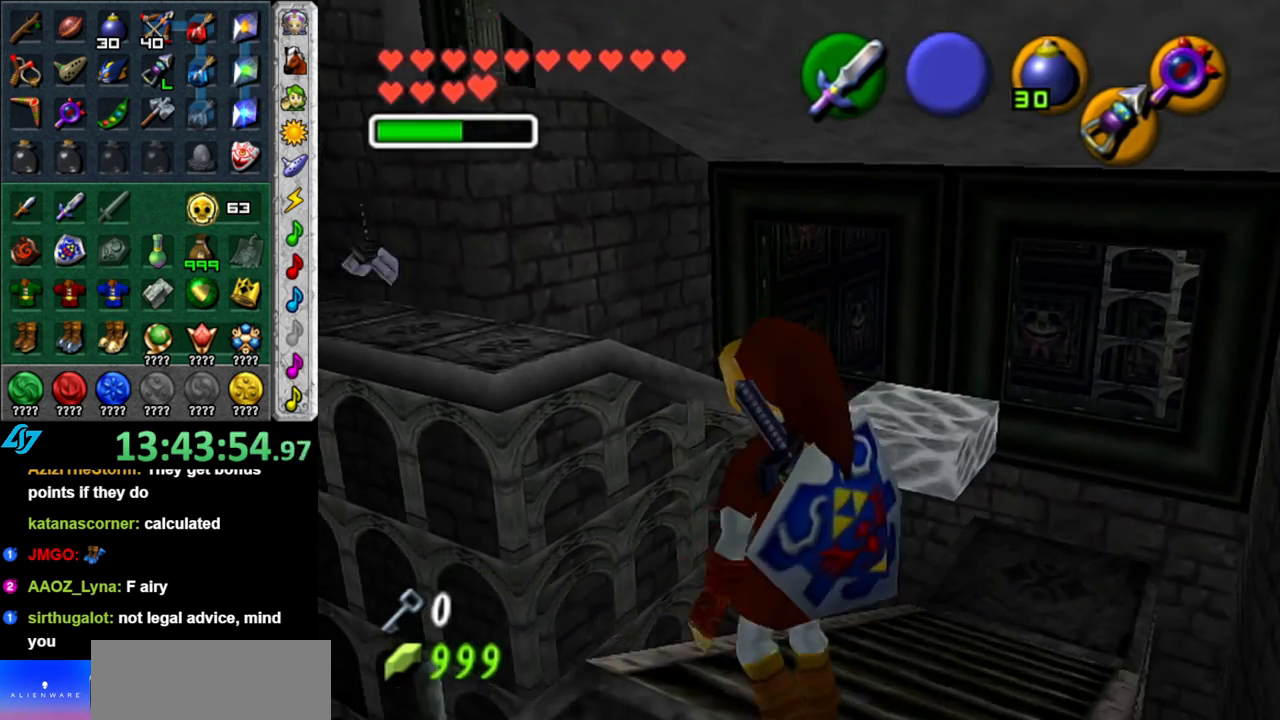
{"buttons": ["L1"], "left_stick": "center", "right_stick": "center", "events": [[83, "left_stick", "down-right"], [300, "left_stick", "center"]]}
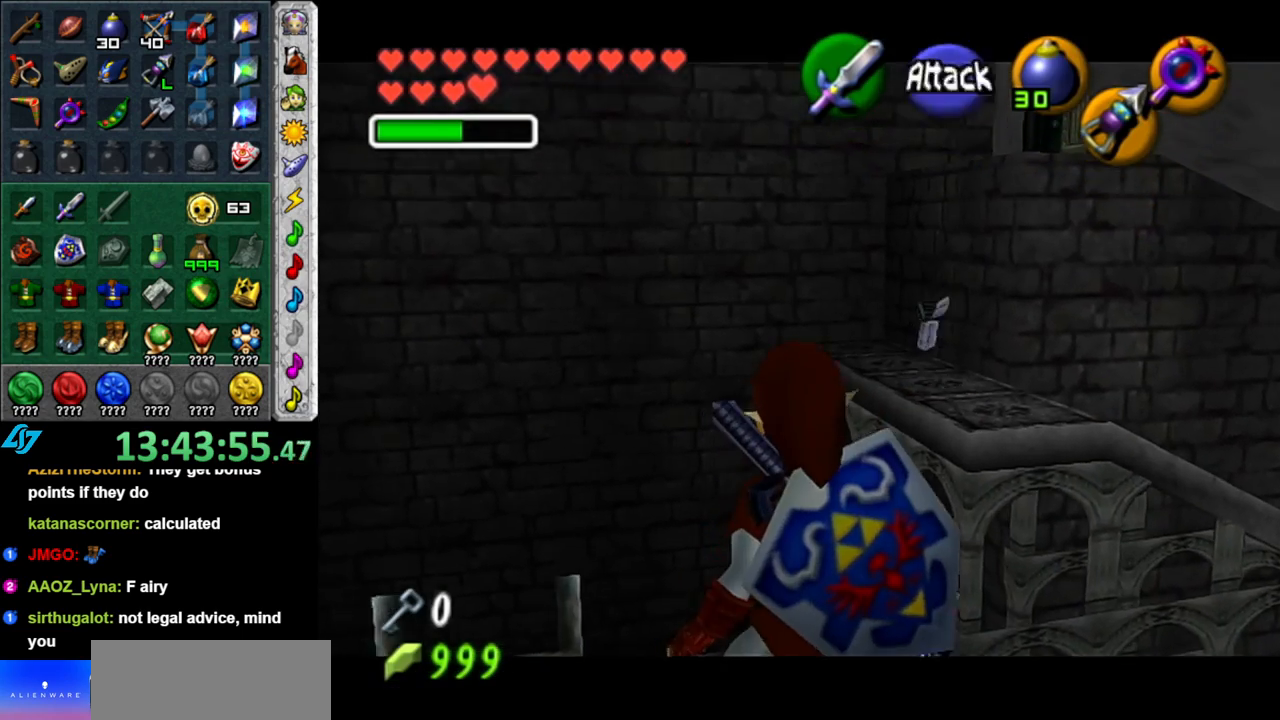
{"buttons": ["L1", "Z"], "left_stick": "center", "right_stick": "center", "events": [[200, "L1", "up"], [300, "left_stick", "up-right"], [433, "L1", "down"], [433, "left_stick", "center"], [483, "Z", "down"]]}
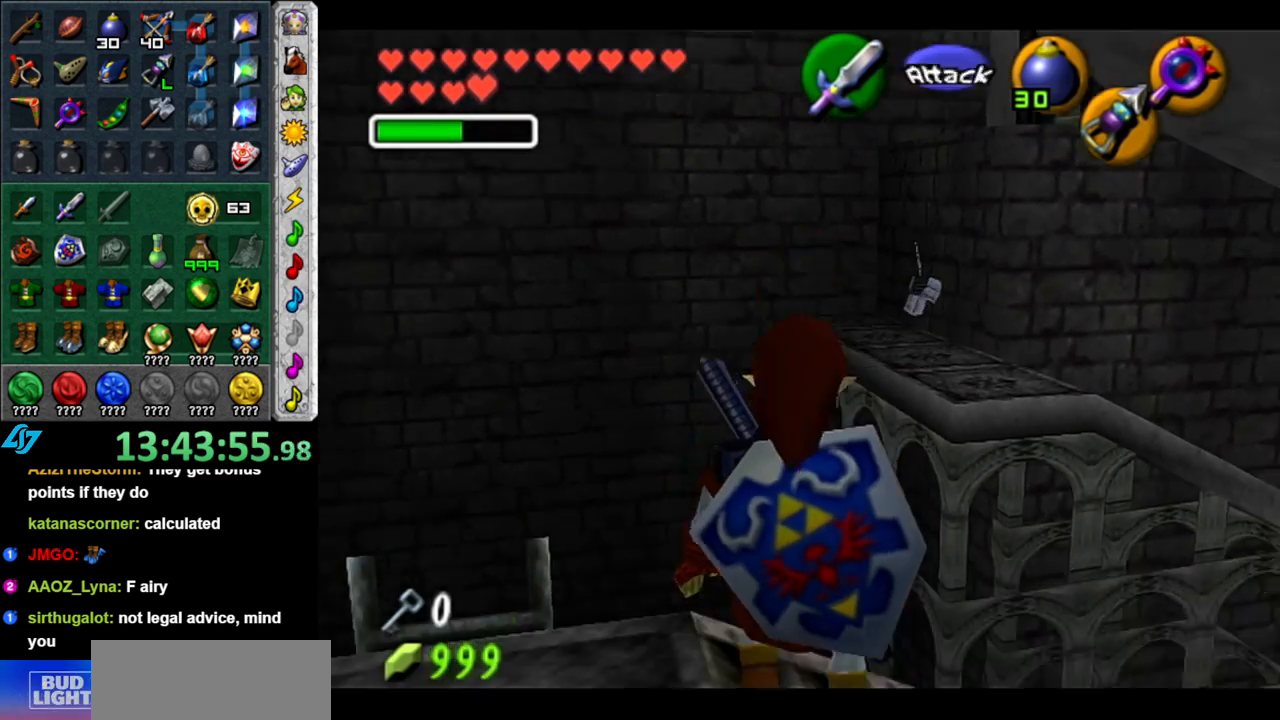
{"buttons": ["L1"], "left_stick": "down-left", "right_stick": "center", "events": [[150, "Z", "up"], [233, "left_stick", "down-left"]]}
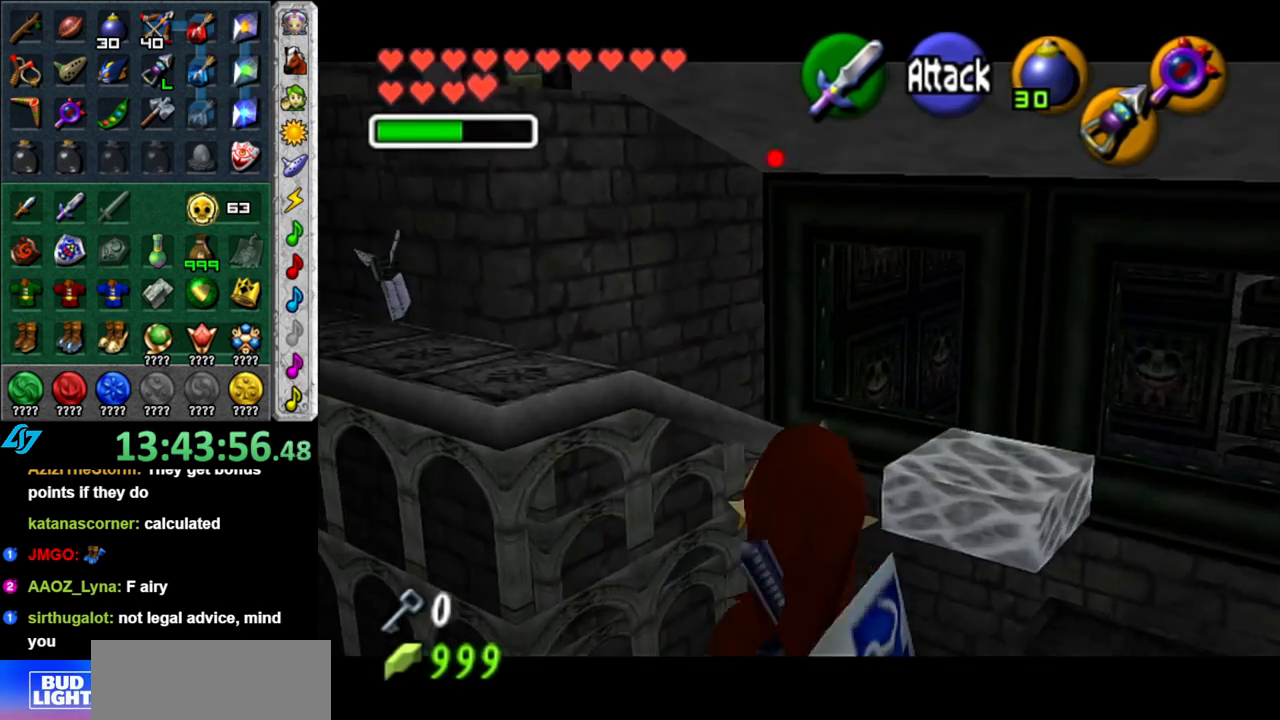
{"buttons": [], "left_stick": "center", "right_stick": "center", "events": [[367, "left_stick", "center"], [467, "L1", "up"]]}
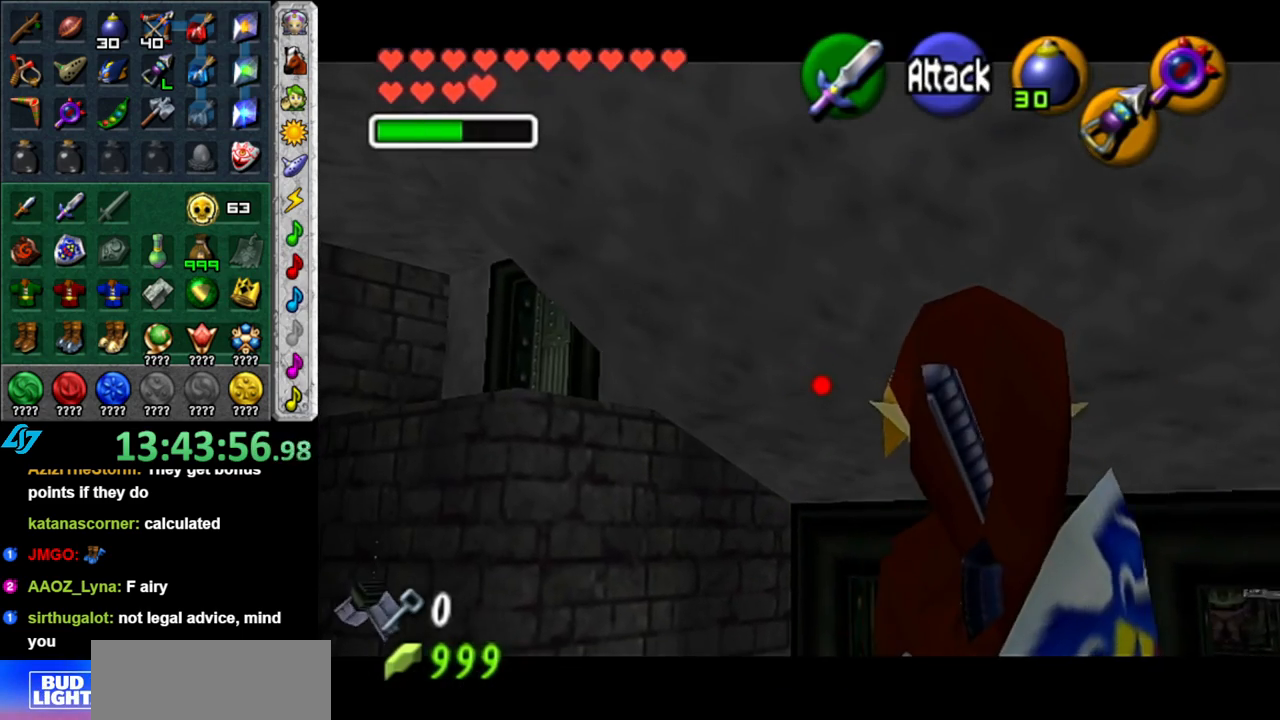
{"buttons": [], "left_stick": "center", "right_stick": "center", "events": []}
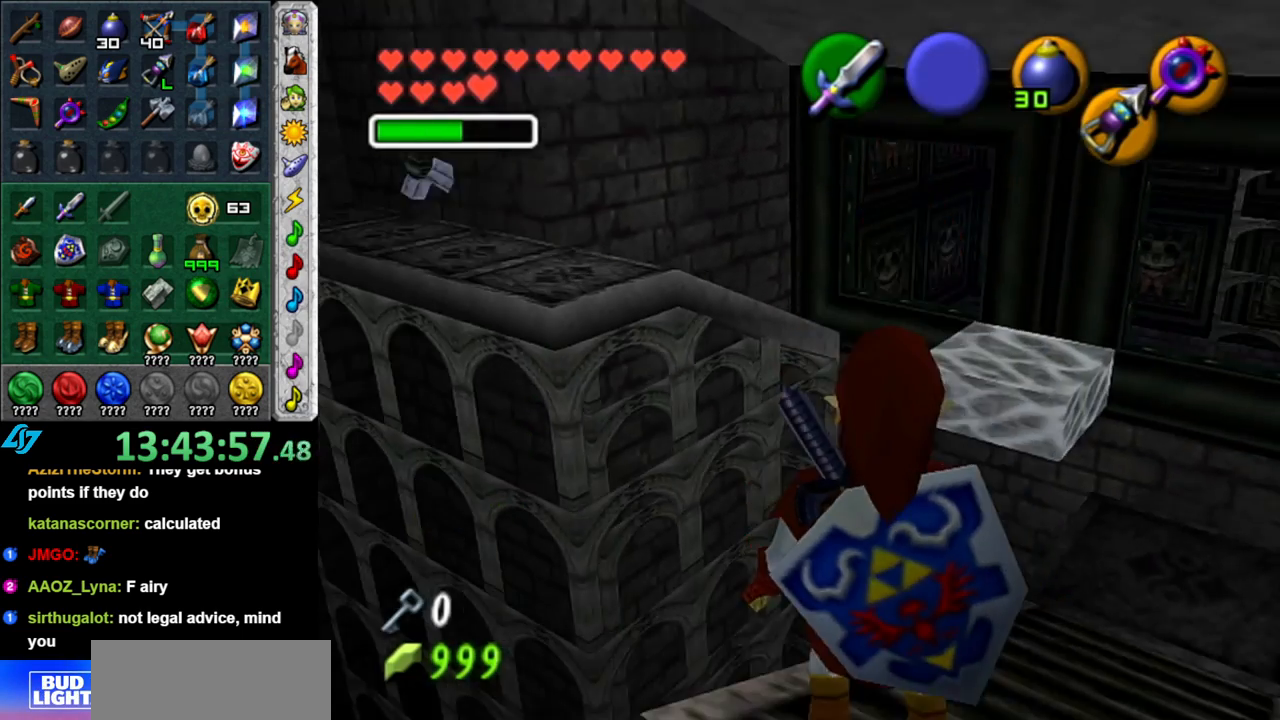
{"buttons": ["L1"], "left_stick": "center", "right_stick": "center", "events": [[333, "L1", "down"]]}
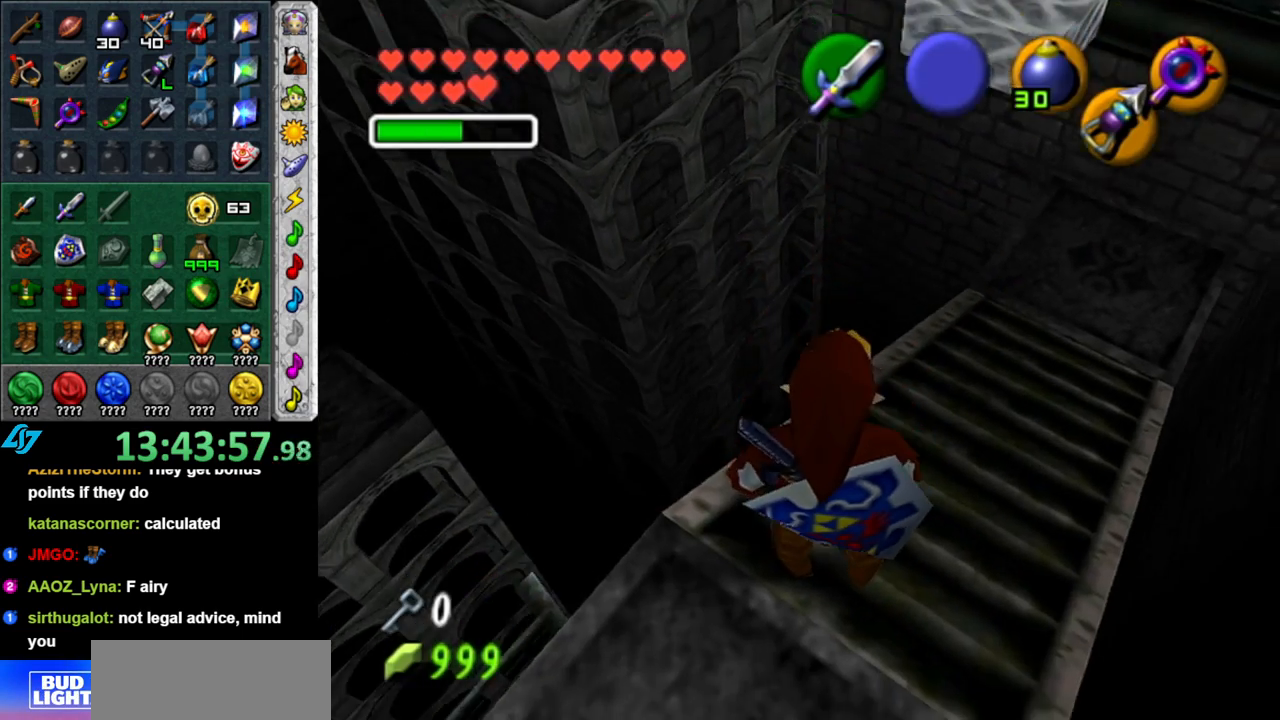
{"buttons": [], "left_stick": "up-right", "right_stick": "center", "events": [[117, "left_stick", "up-right"], [367, "L1", "up"]]}
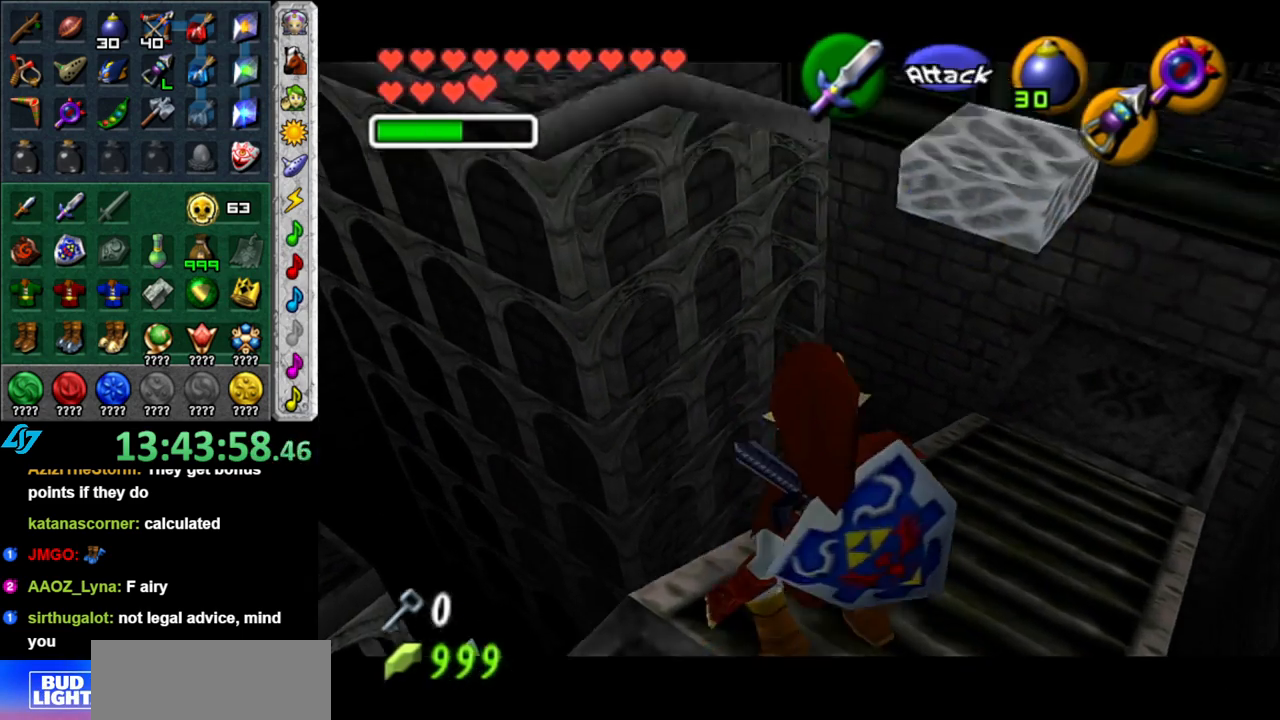
{"buttons": ["DPAD_RIGHT"], "left_stick": "up", "right_stick": "center", "events": [[467, "left_stick", "up"], [483, "DPAD_RIGHT", "down"]]}
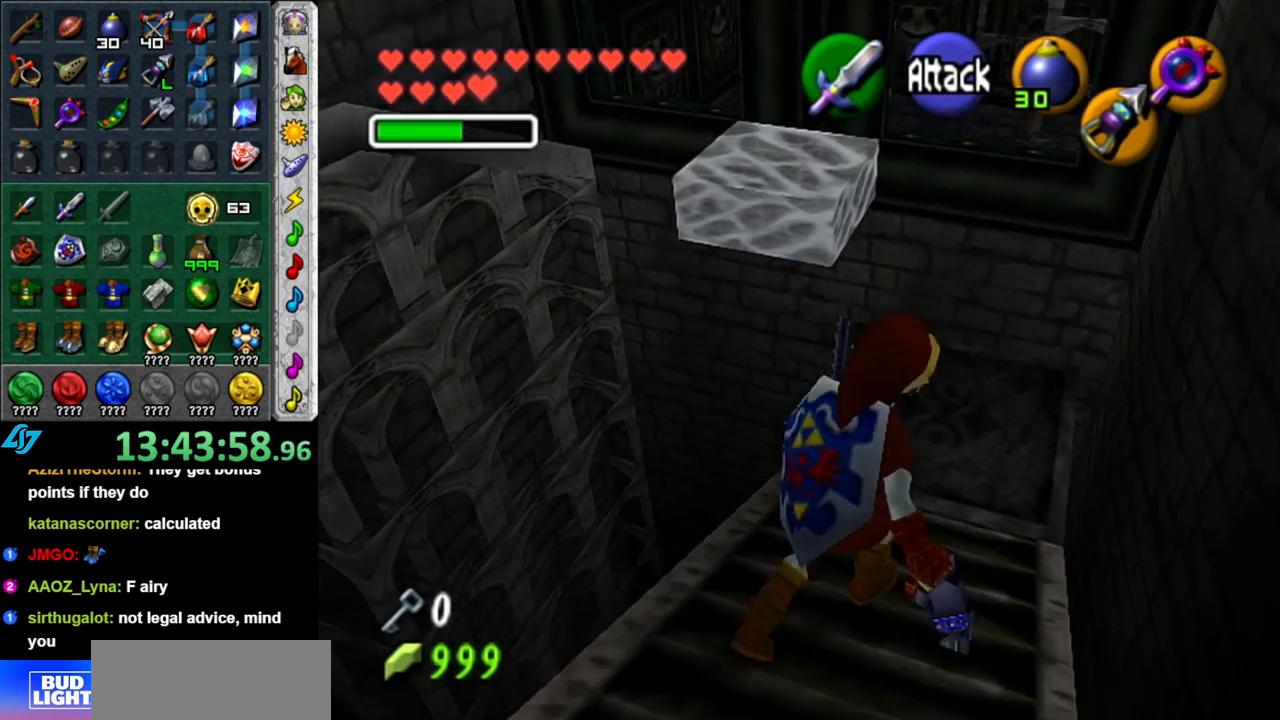
{"buttons": ["A"], "left_stick": "up", "right_stick": "center", "events": [[83, "DPAD_RIGHT", "up"], [433, "A", "down"]]}